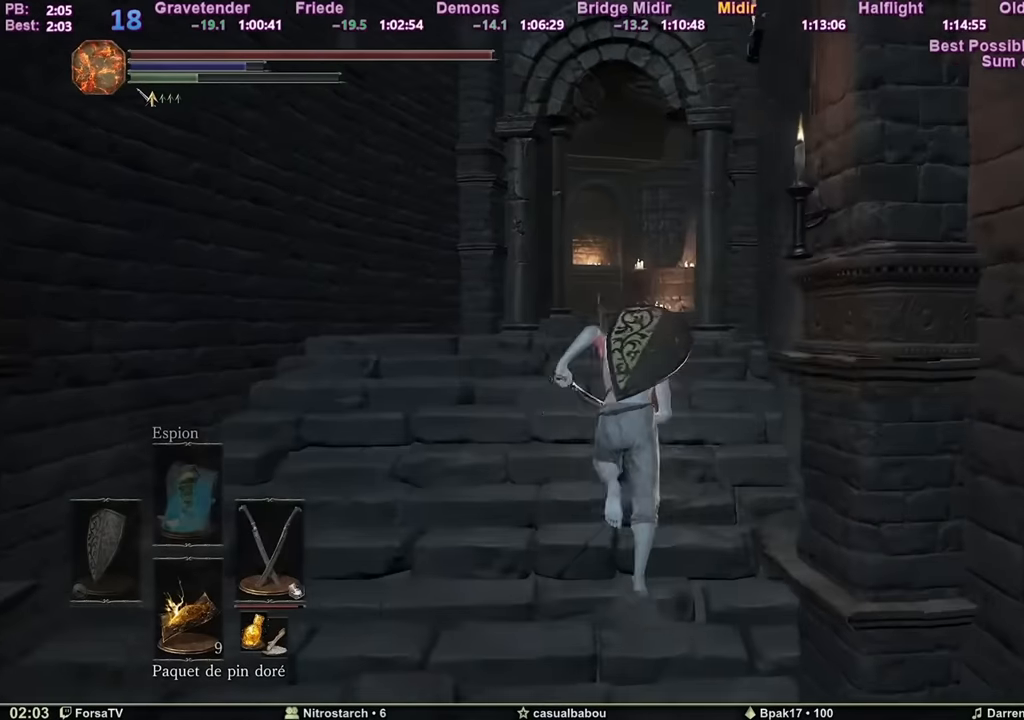
Gameplay with keyboard and mouse; each line is a JSON object with the keys and mouse buttons held at the frame after it. "events" lists presses ("down") and releases ("up") of "1", "2", "3", "4", "5", "6", "a", "c", "ctrl", "d", "e", "escape", "f", "g", "k", "l", "q", "r", "right", "s", "shift", "space", "tab", "z", "mouse_mb4" and "mouse_mb5" between this image and that frame as [ms after this image, input, new state], when the widget could be followed in between. "mouse_mb4", "mouse_mb5" = the "mb4", "mb5" buttons of the "mouse" list. No other keys are recorded. Mouse movement is not recorded. Not read: other_keys.
{"keys": ["space", "z"], "mouse": [], "events": []}
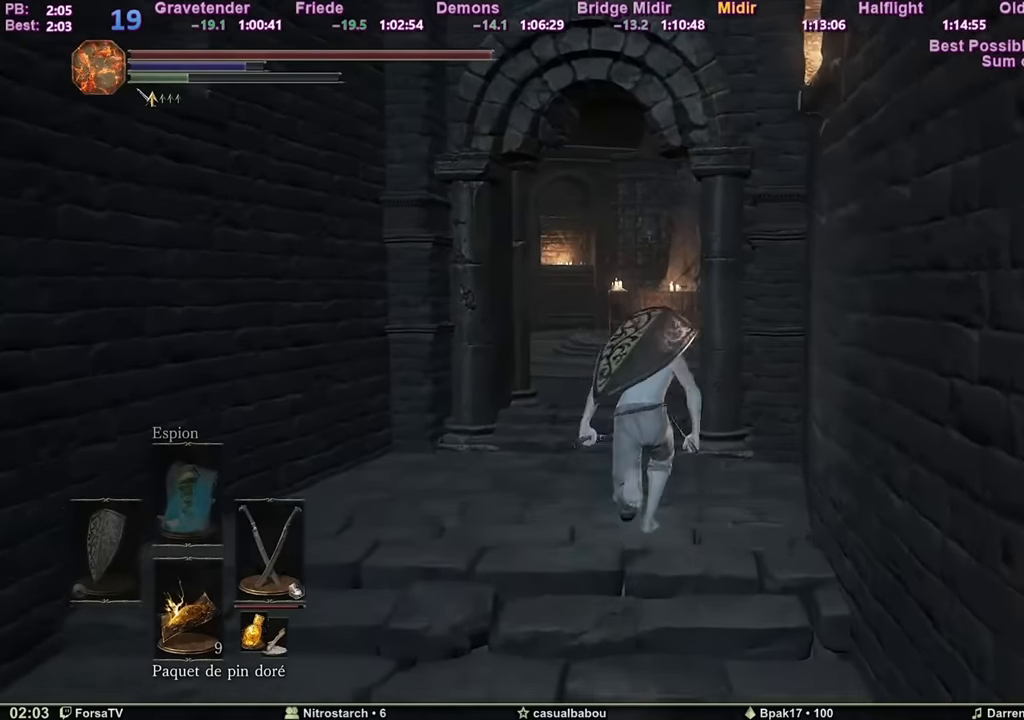
{"keys": ["space", "z"], "mouse": [], "events": []}
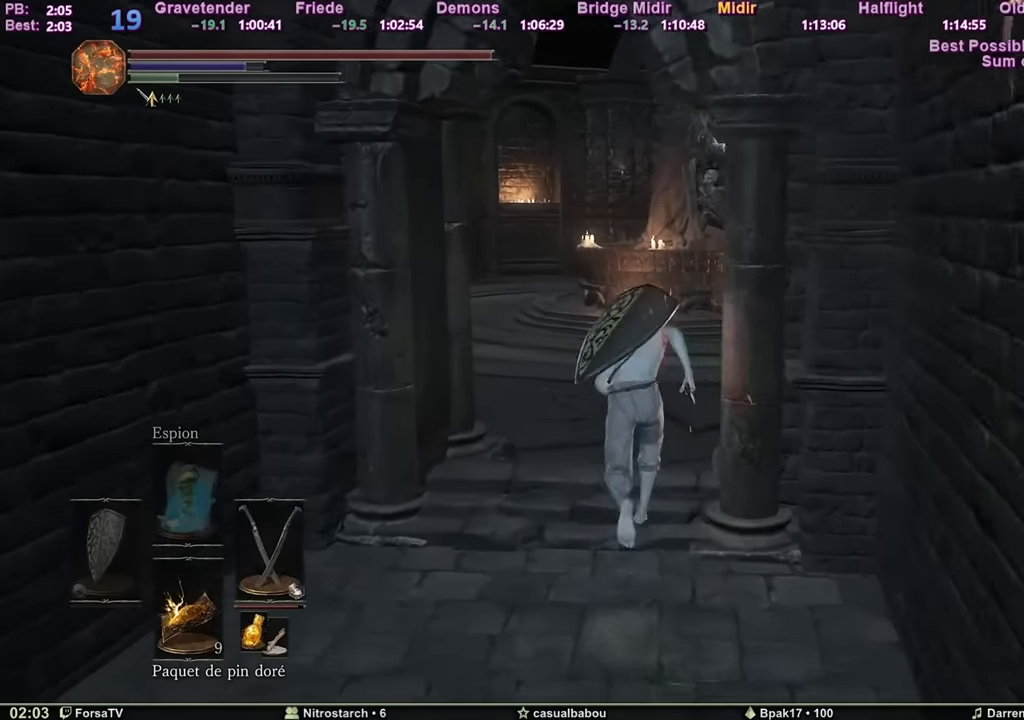
{"keys": ["space", "z"], "mouse": [], "events": []}
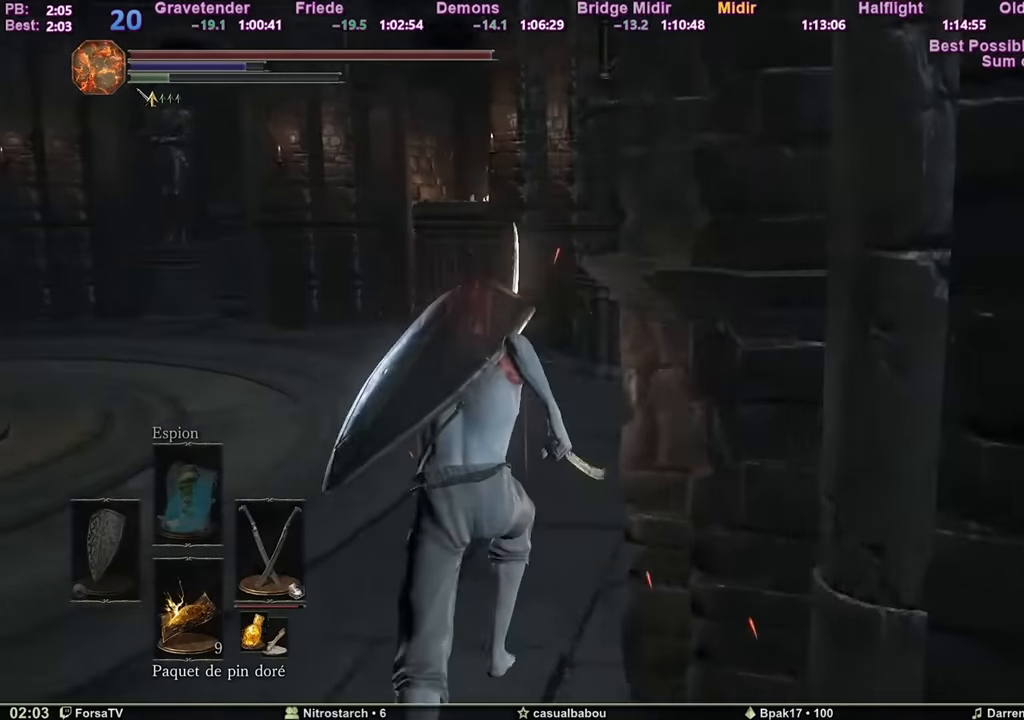
{"keys": ["space", "z"], "mouse": [], "events": []}
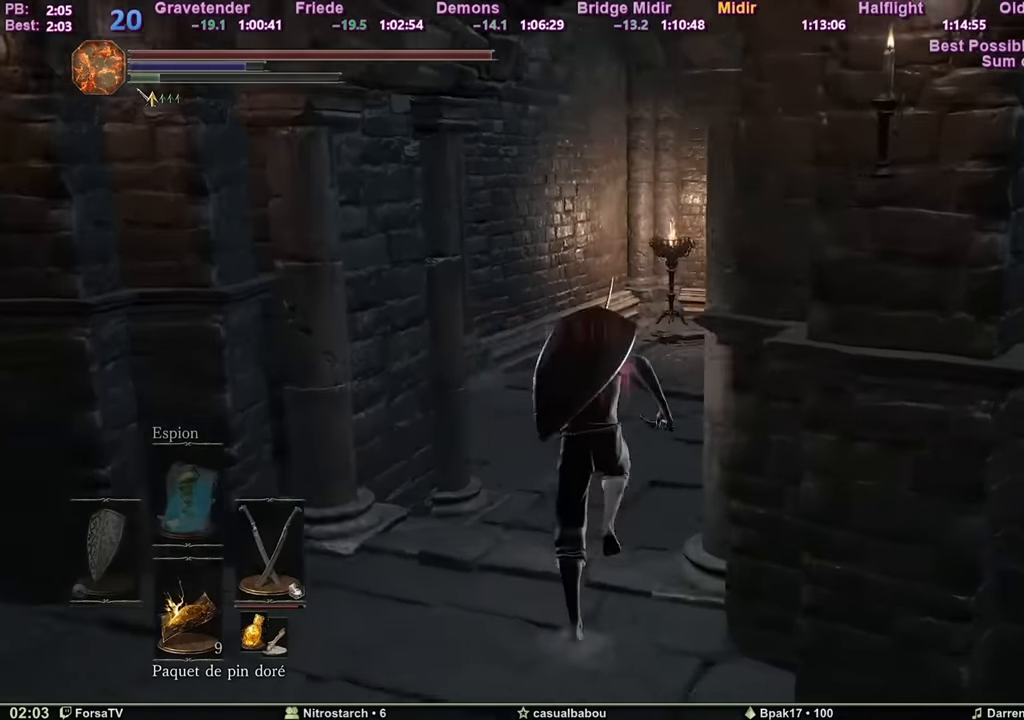
{"keys": ["space", "z"], "mouse": [], "events": []}
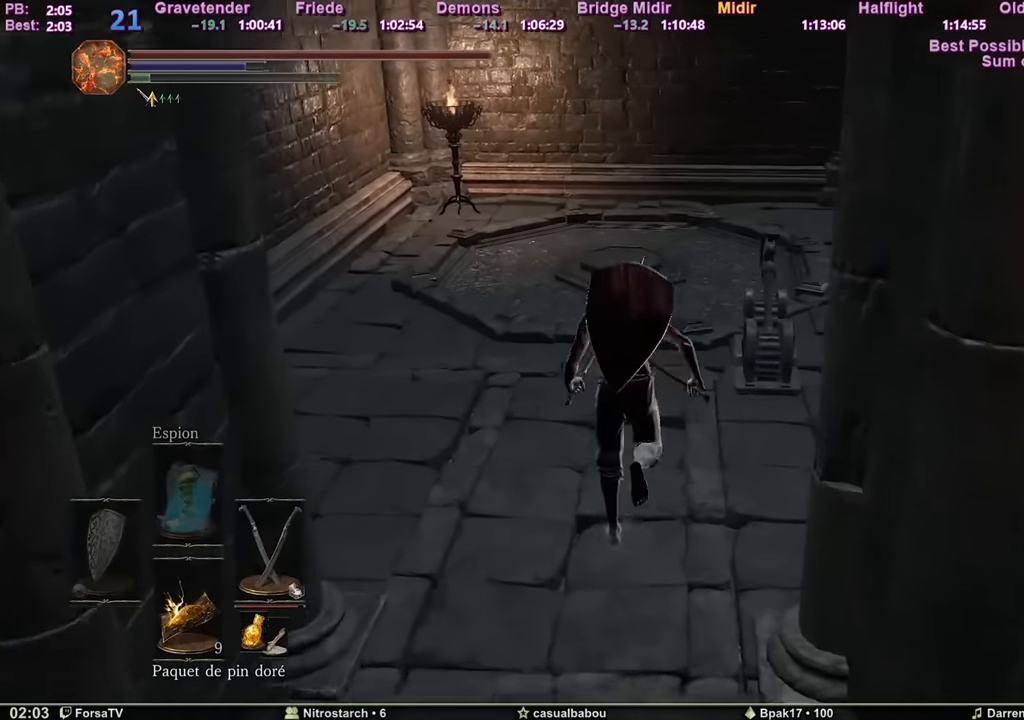
{"keys": ["space", "z"], "mouse": [], "events": []}
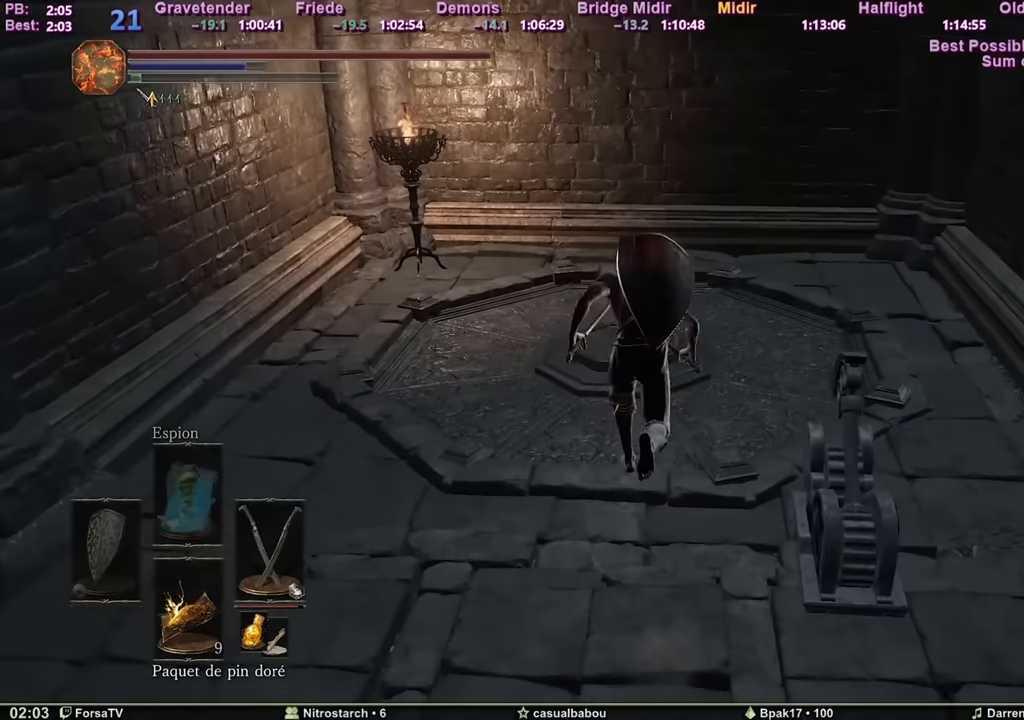
{"keys": ["q", "z"], "mouse": [], "events": [[450, "space", "up"], [500, "q", "down"]]}
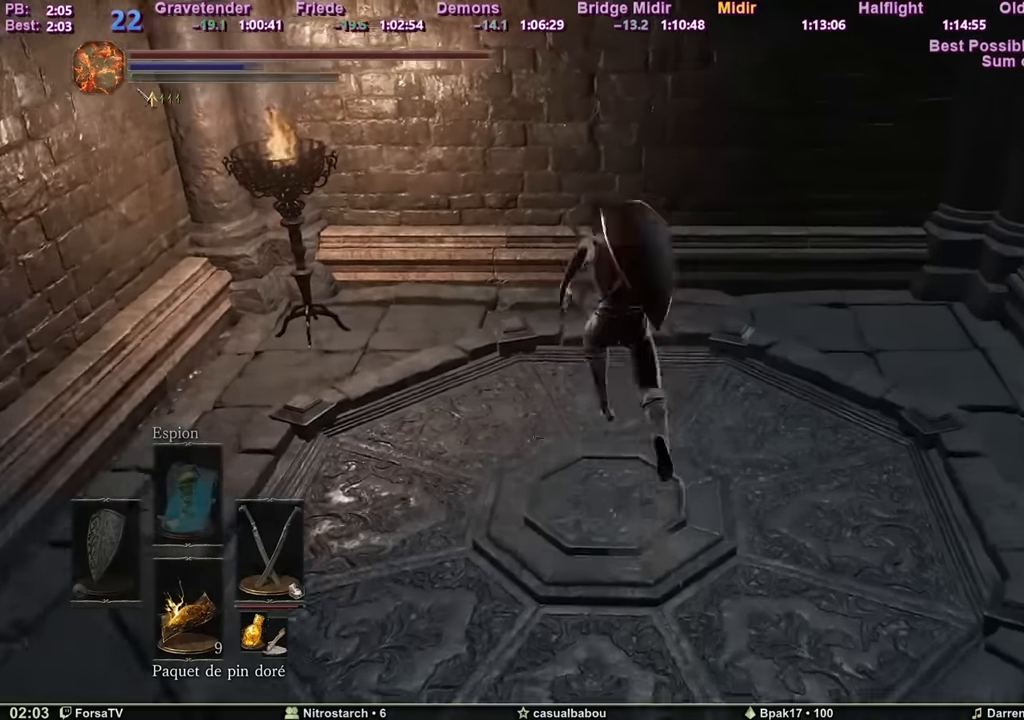
{"keys": ["z"], "mouse": [], "events": [[50, "z", "up"], [83, "s", "down"], [134, "q", "up"], [284, "d", "down"], [317, "s", "up"], [417, "z", "down"], [467, "d", "up"]]}
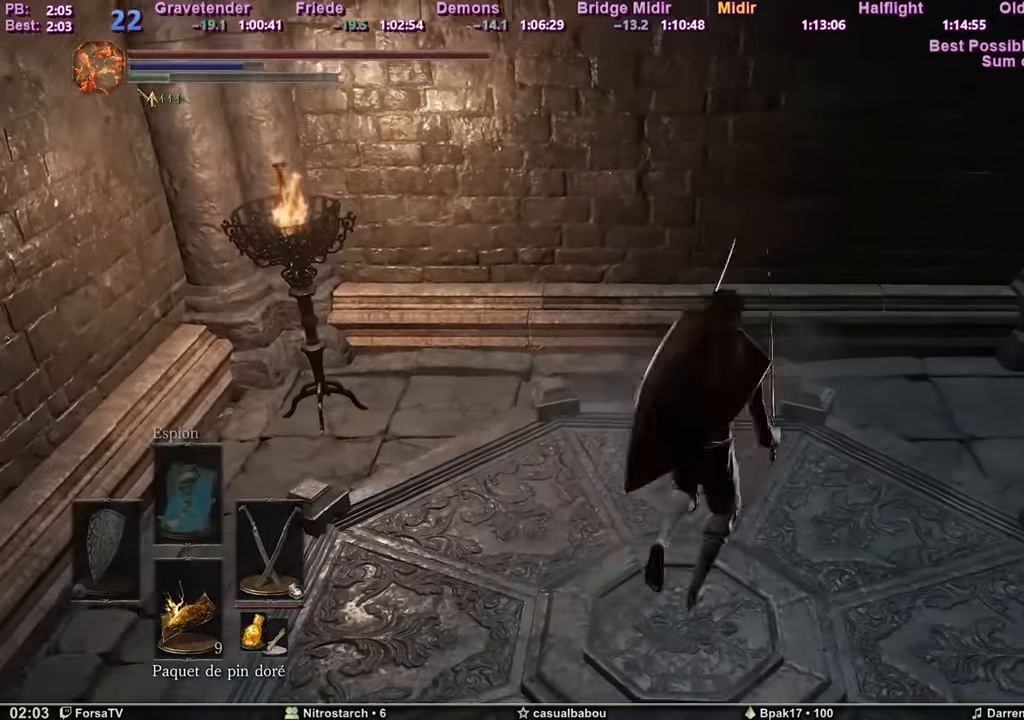
{"keys": [], "mouse": [], "events": [[100, "z", "up"]]}
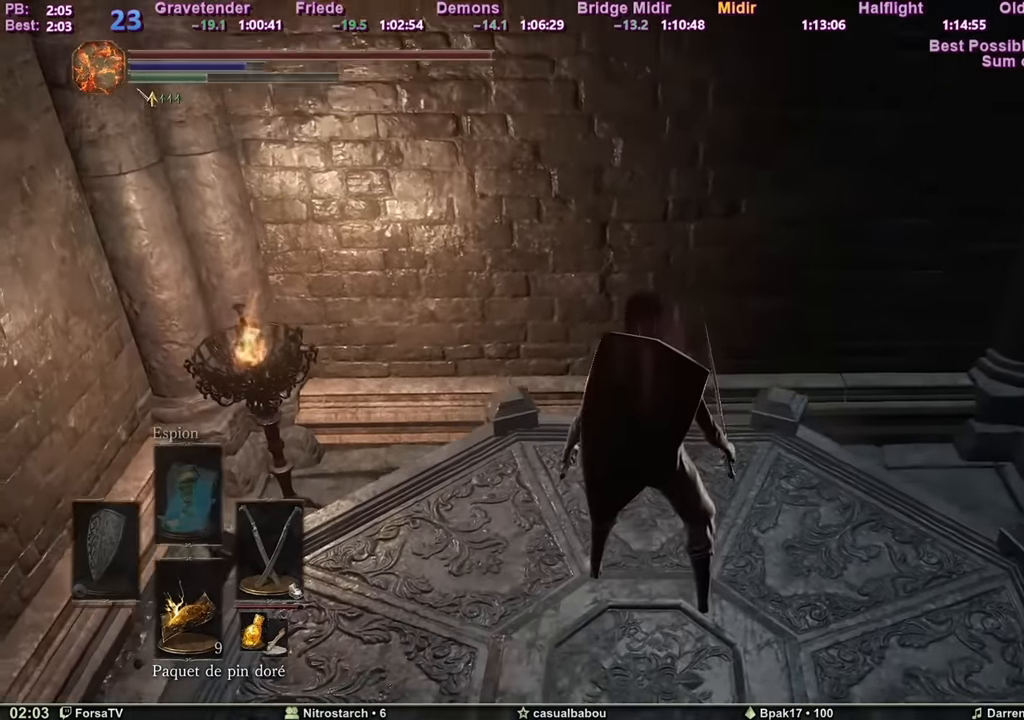
{"keys": [], "mouse": [], "events": []}
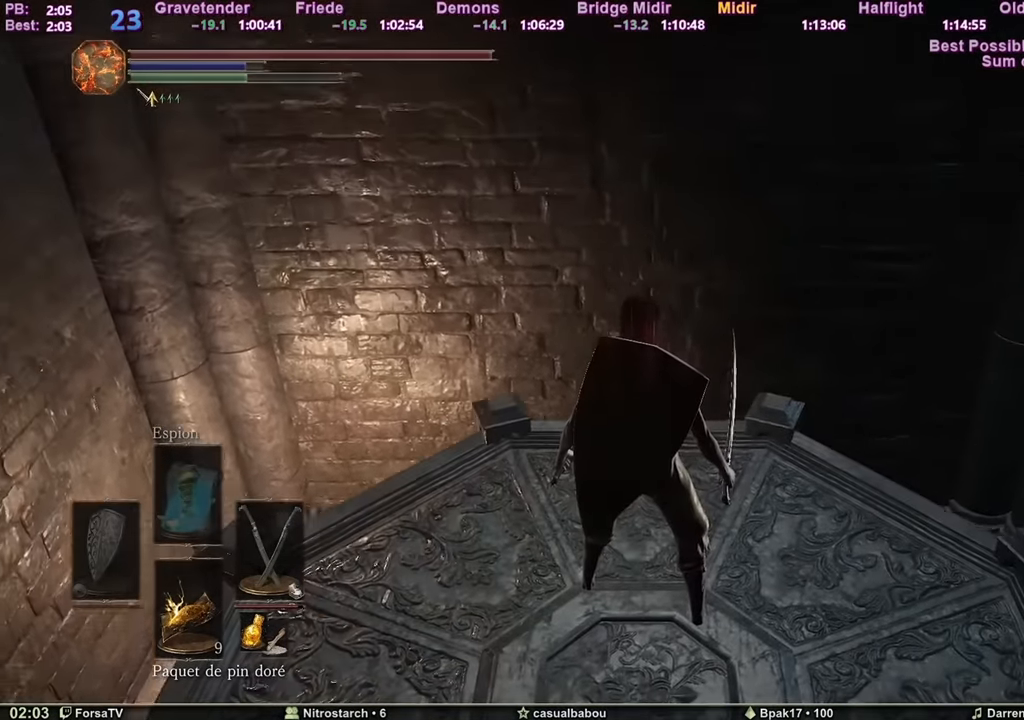
{"keys": [], "mouse": [], "events": []}
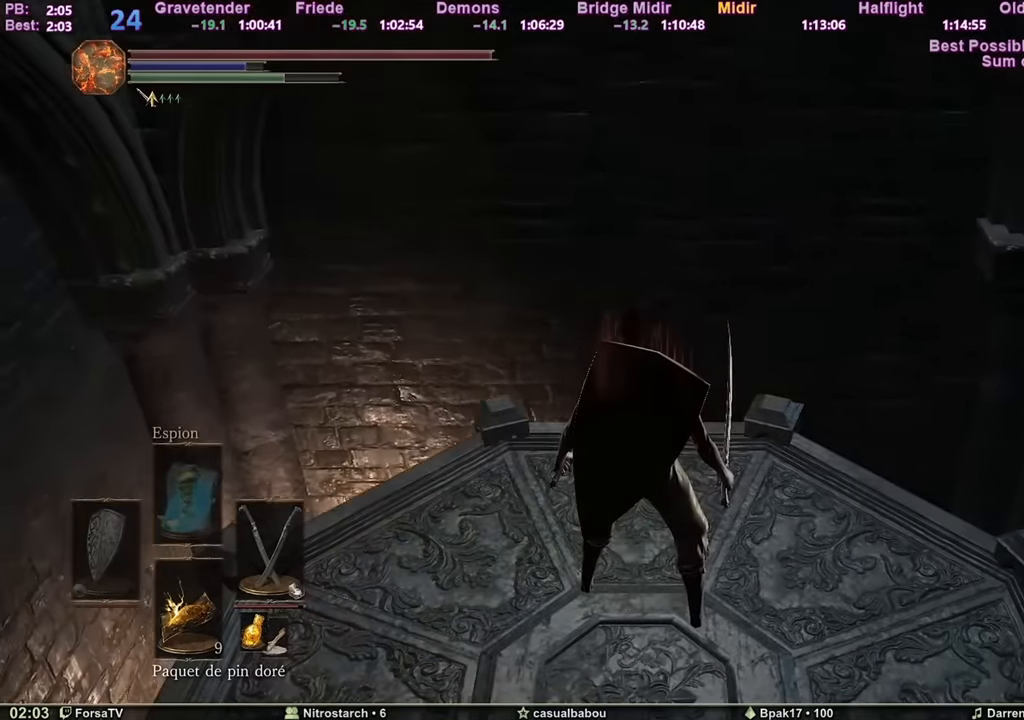
{"keys": [], "mouse": [], "events": []}
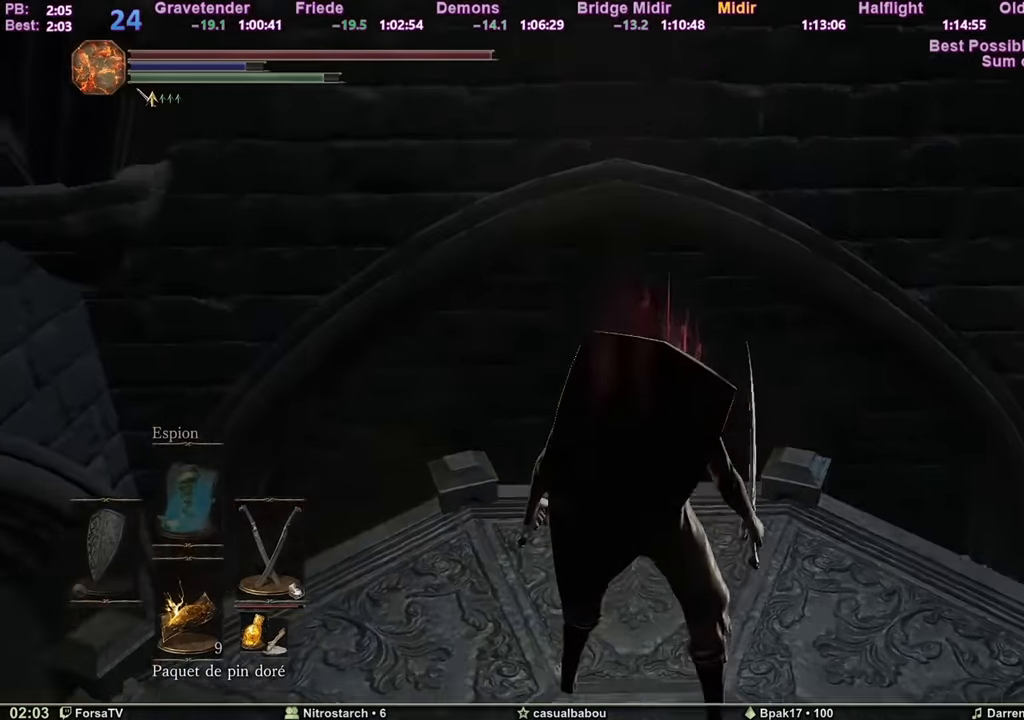
{"keys": [], "mouse": [], "events": []}
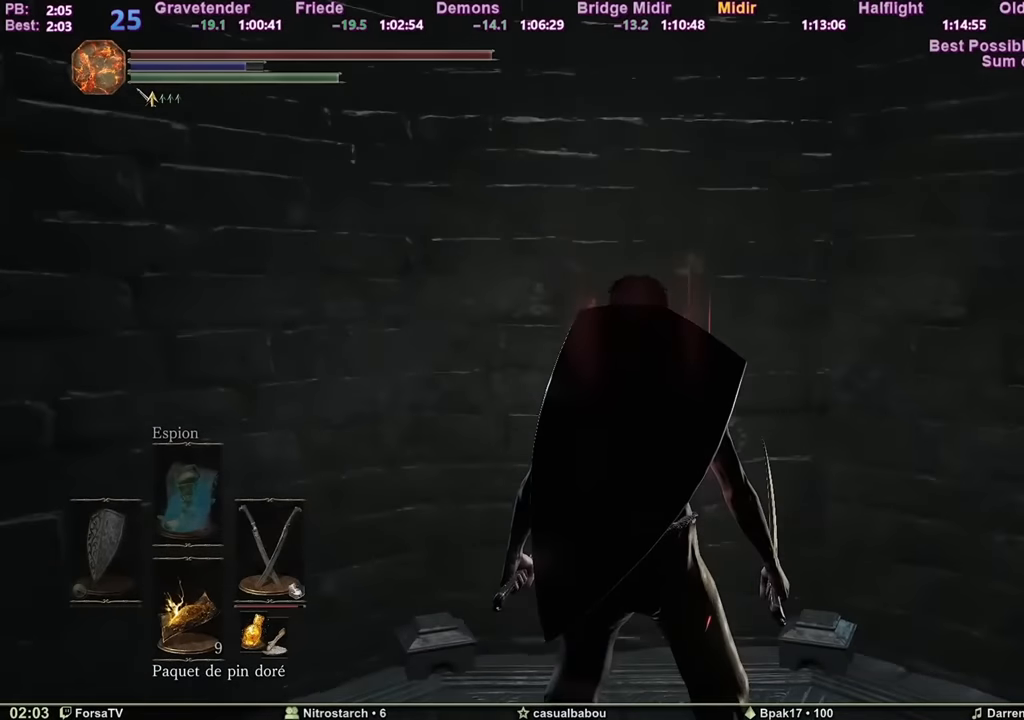
{"keys": ["z"], "mouse": [], "events": [[417, "z", "down"]]}
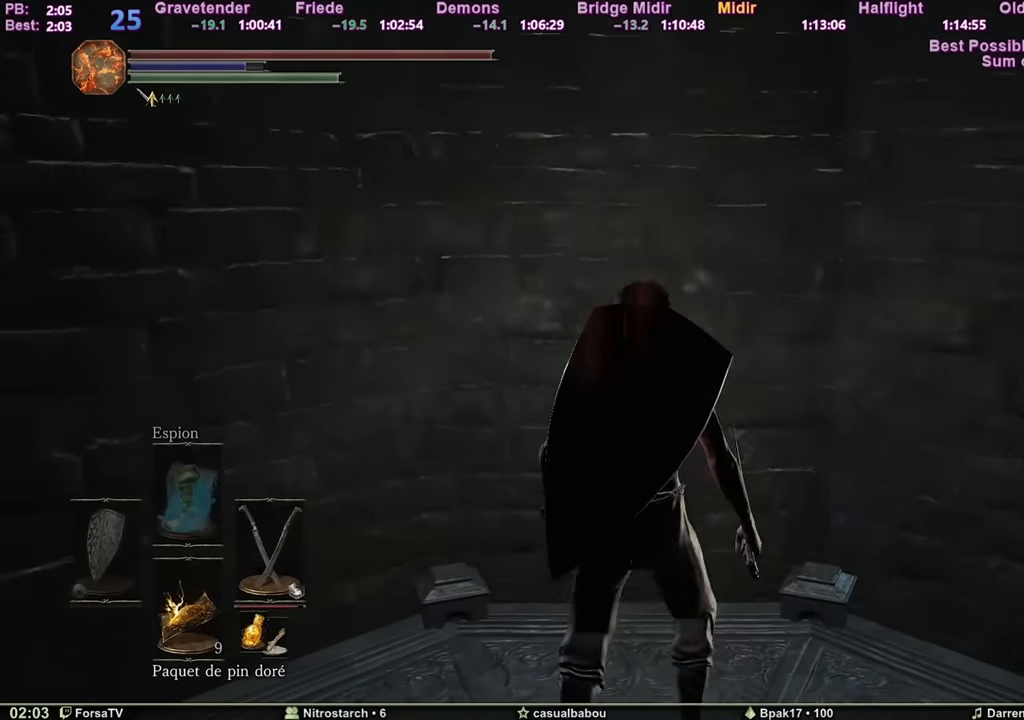
{"keys": ["z"], "mouse": [], "events": []}
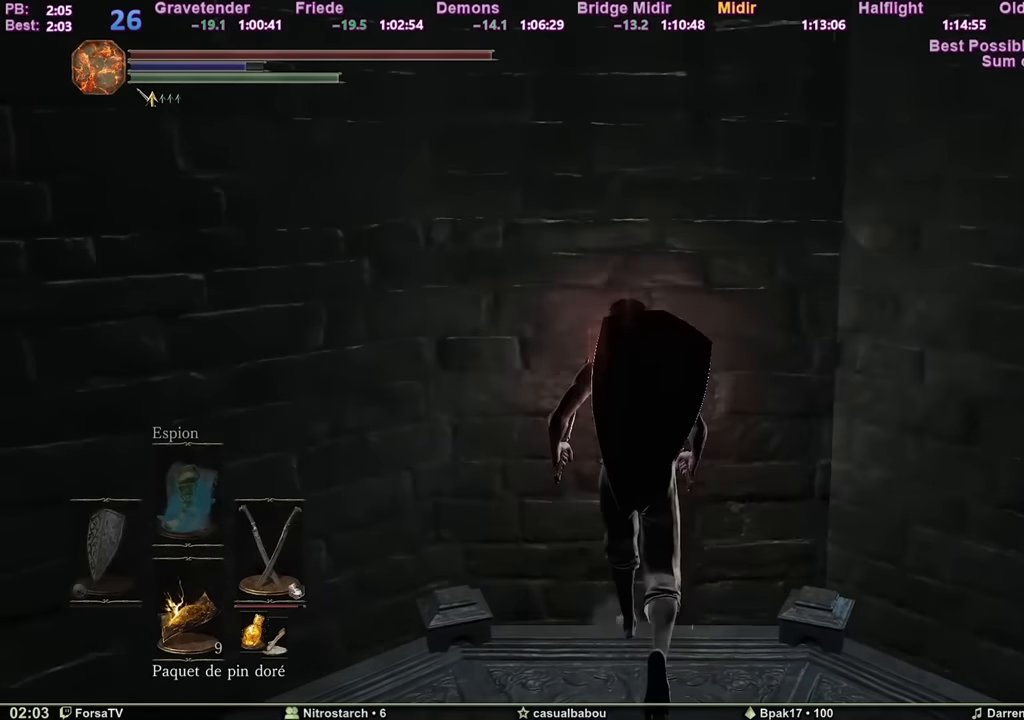
{"keys": ["z"], "mouse": [], "events": []}
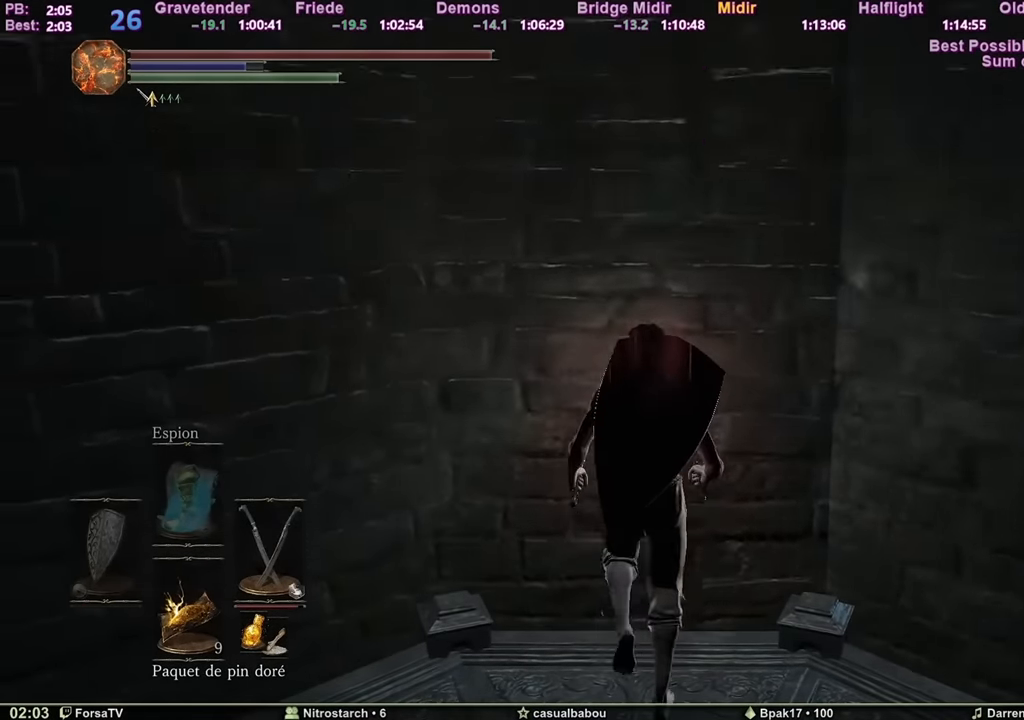
{"keys": ["space", "z"], "mouse": [], "events": [[34, "space", "down"]]}
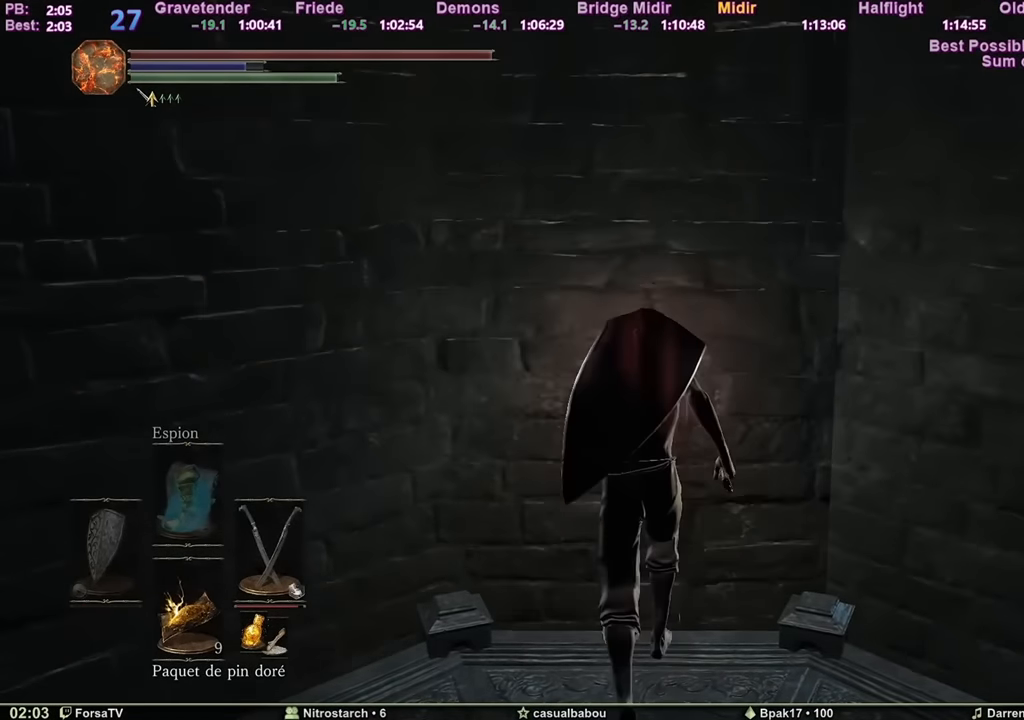
{"keys": ["space", "z"], "mouse": [], "events": []}
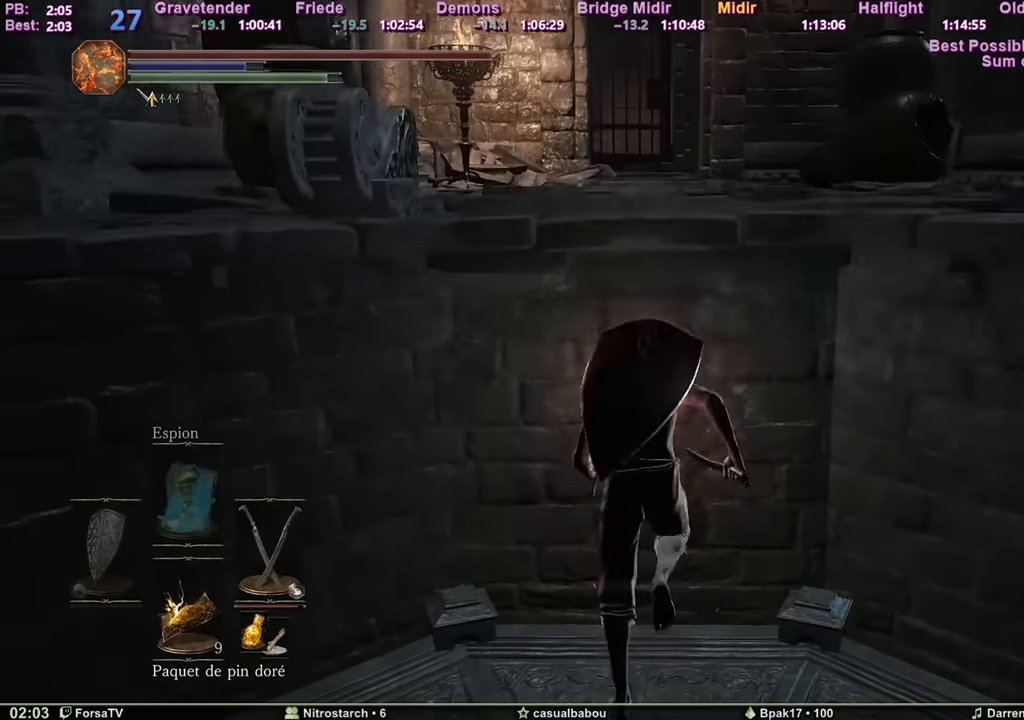
{"keys": ["space", "z"], "mouse": [], "events": []}
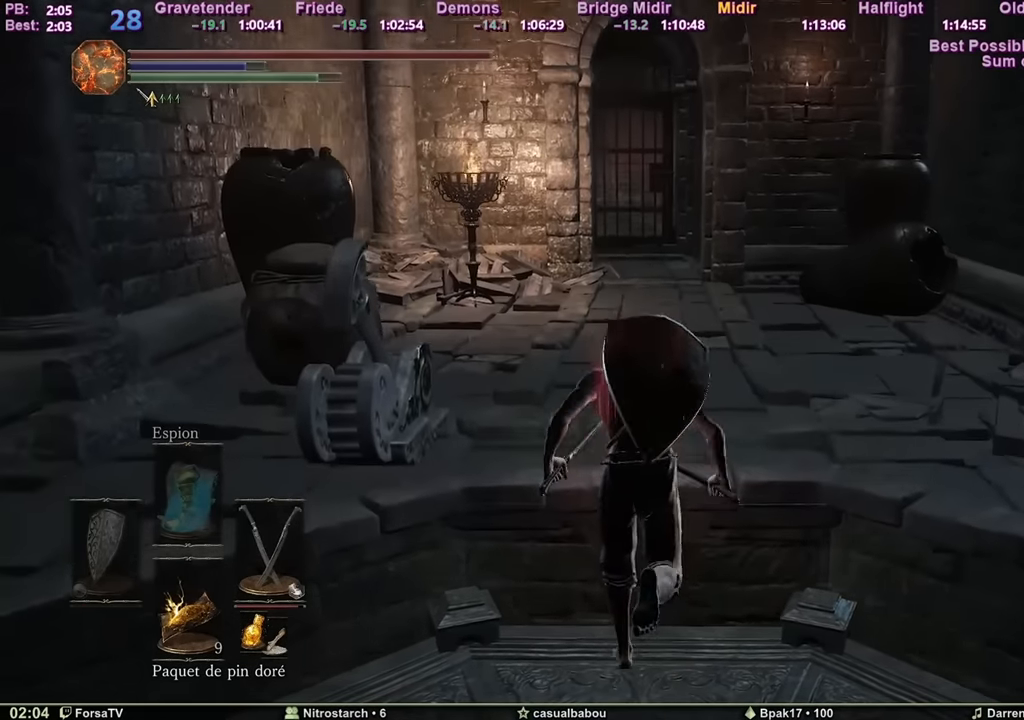
{"keys": ["space", "z"], "mouse": [], "events": []}
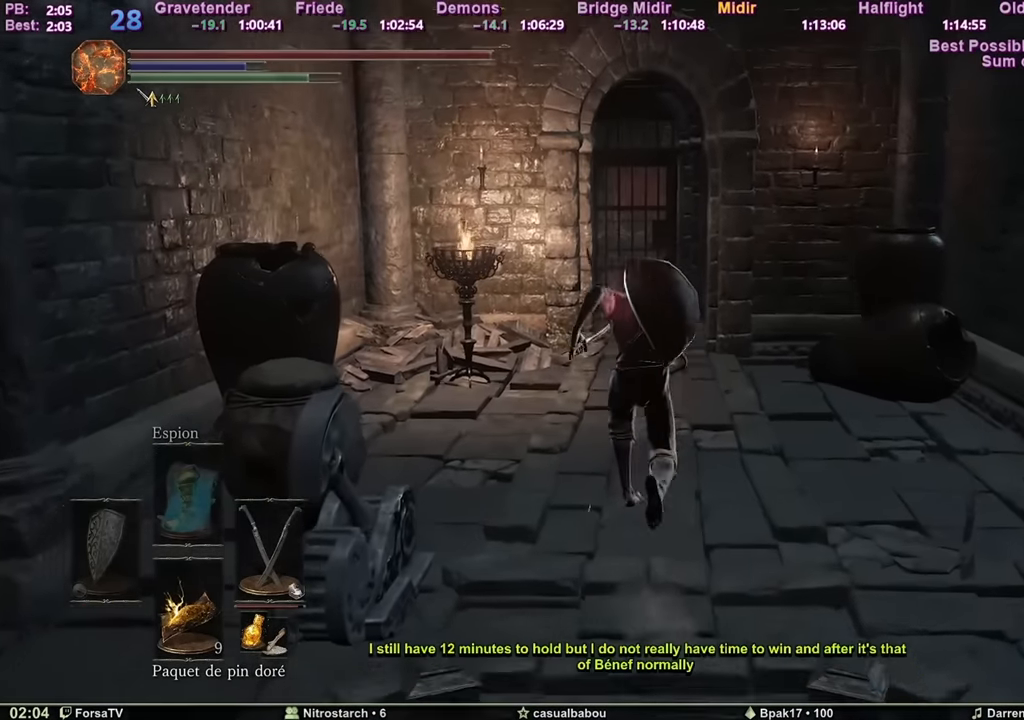
{"keys": ["space", "z"], "mouse": [], "events": []}
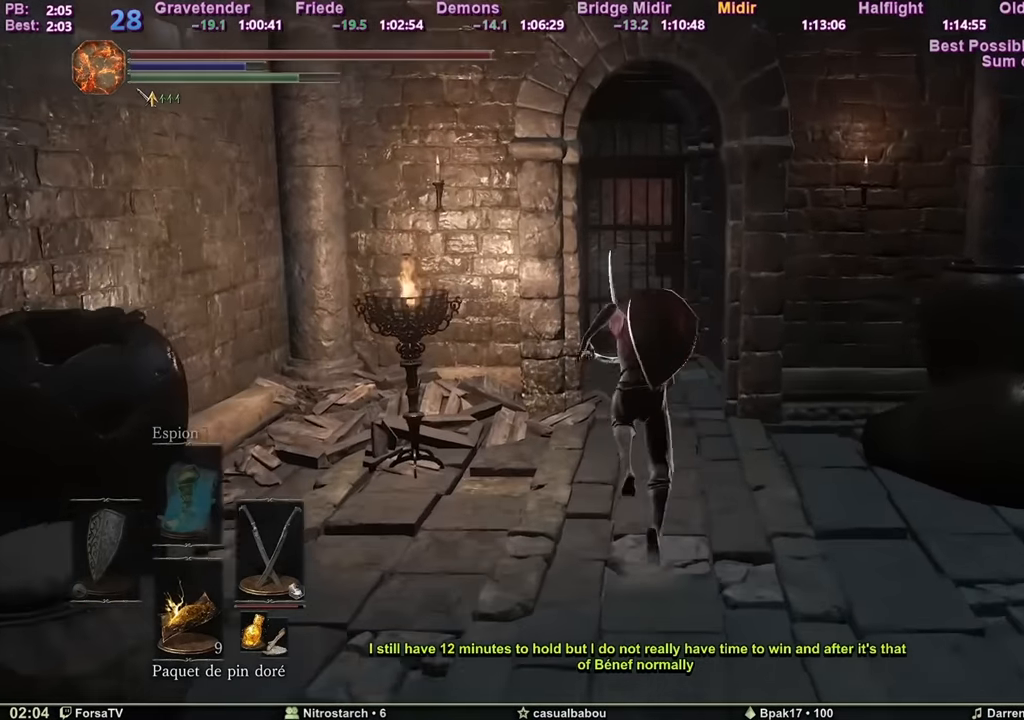
{"keys": ["space", "z"], "mouse": [], "events": []}
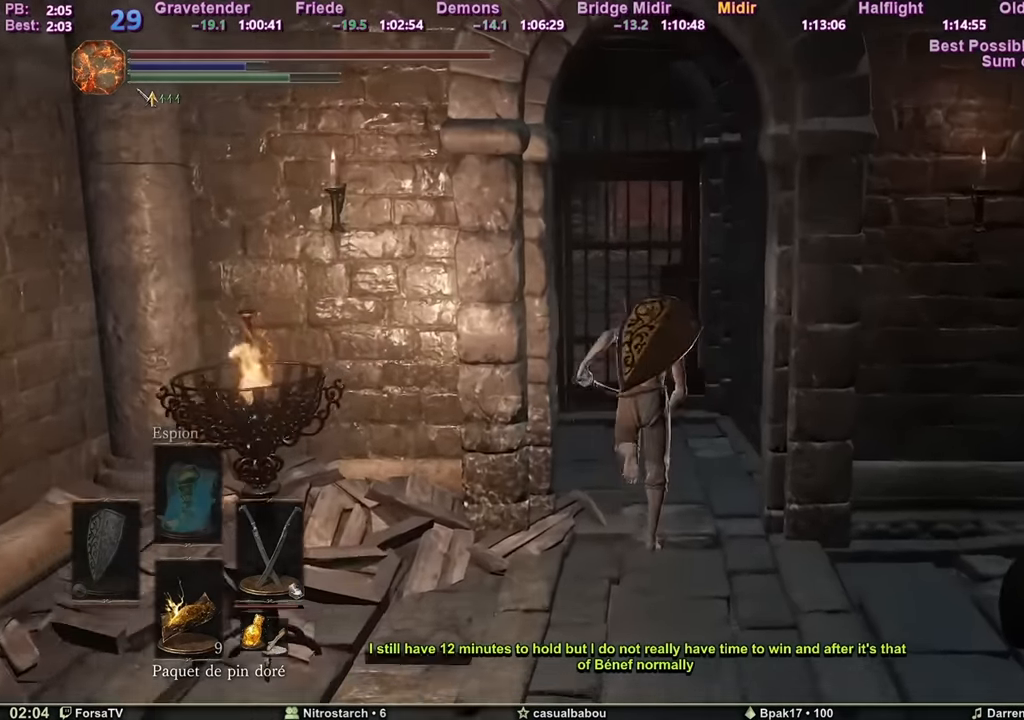
{"keys": ["space", "z"], "mouse": [], "events": []}
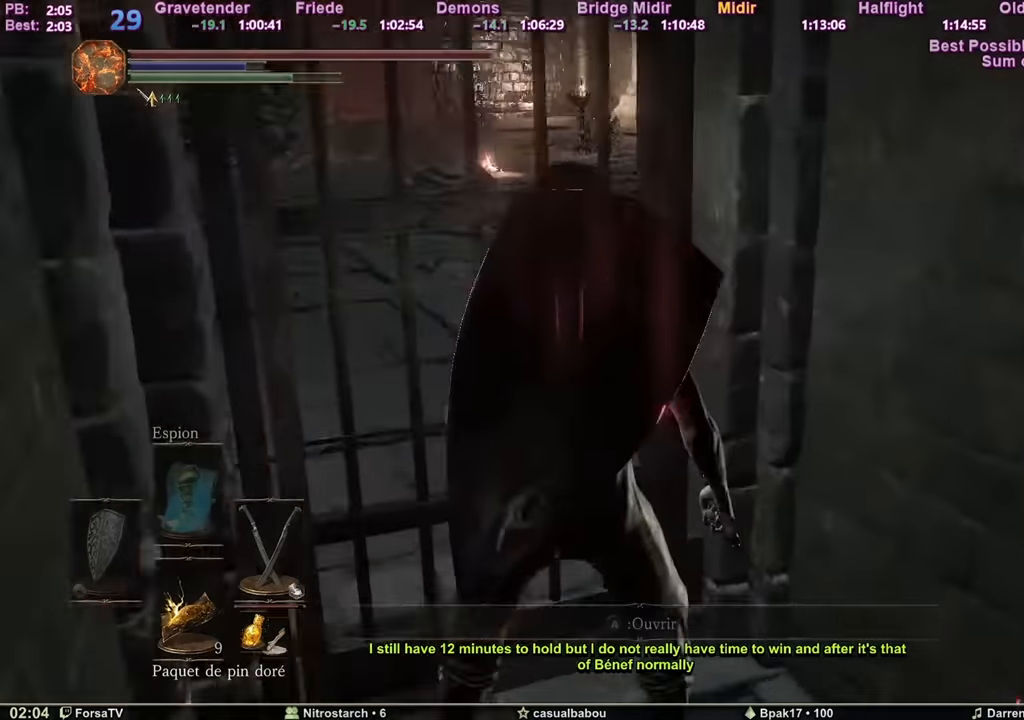
{"keys": ["space", "z"], "mouse": [], "events": []}
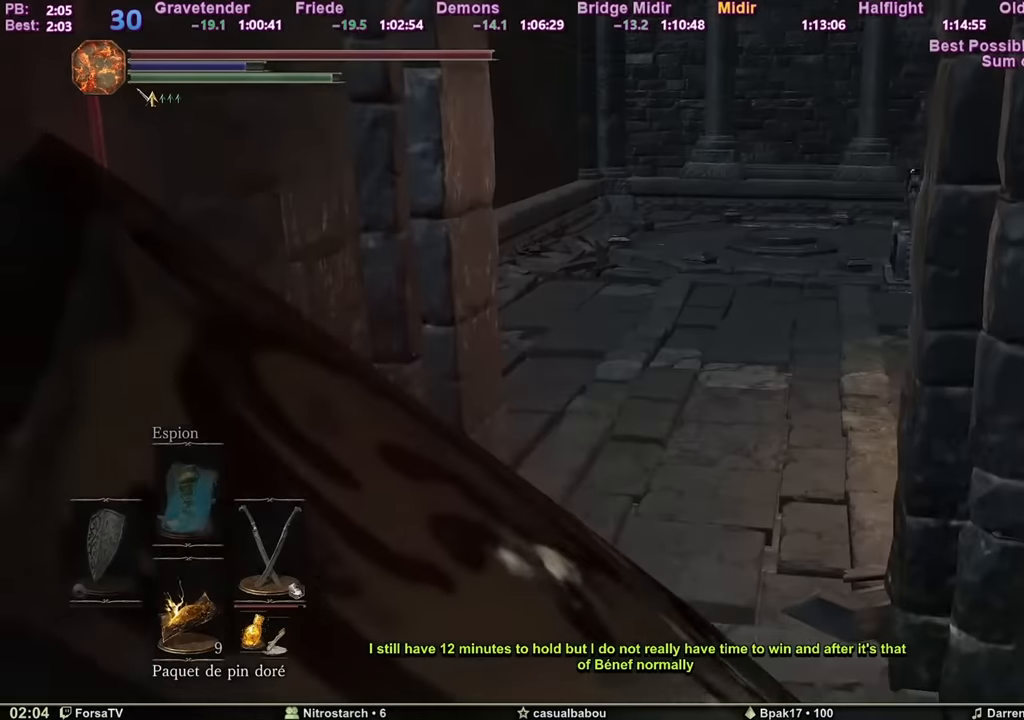
{"keys": ["space", "z"], "mouse": [], "events": []}
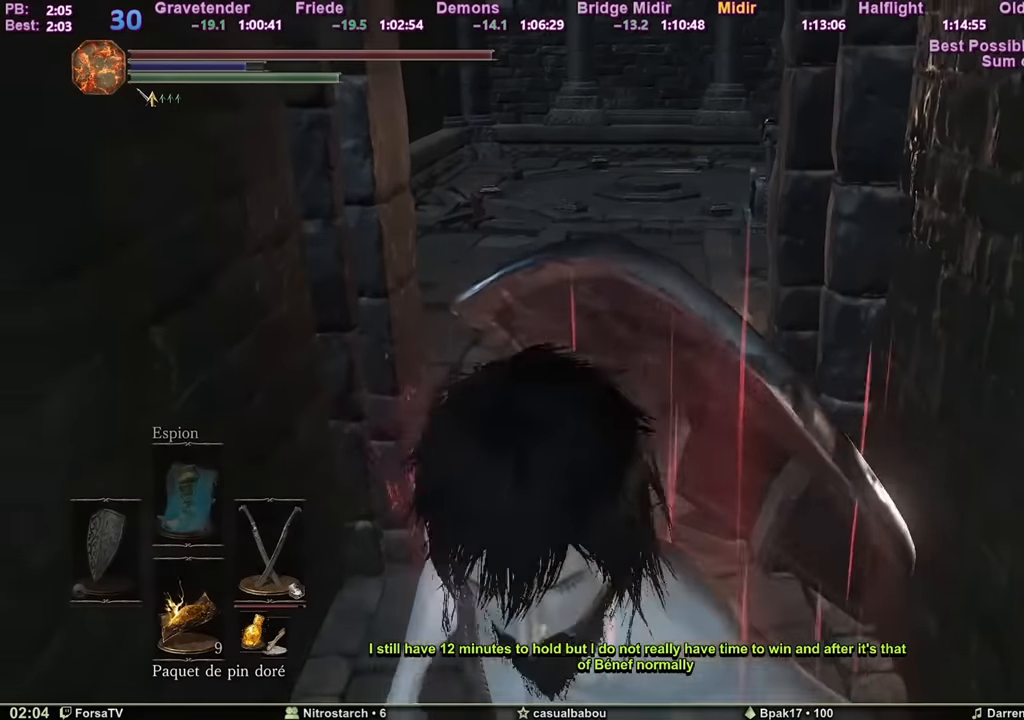
{"keys": ["space", "z"], "mouse": [], "events": []}
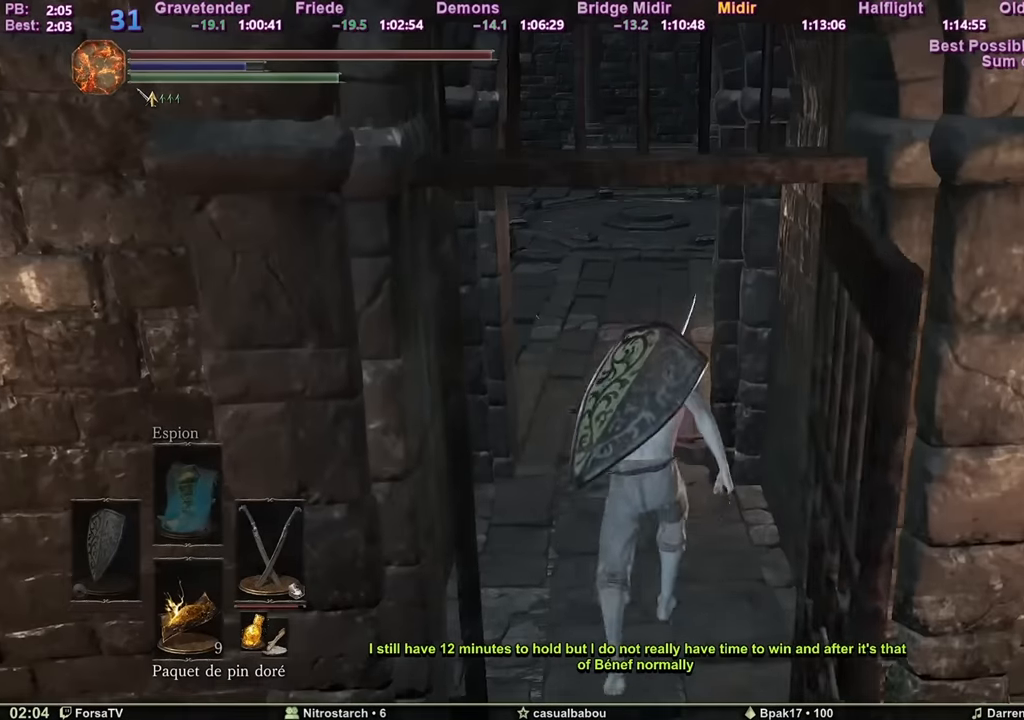
{"keys": ["space", "z"], "mouse": [], "events": []}
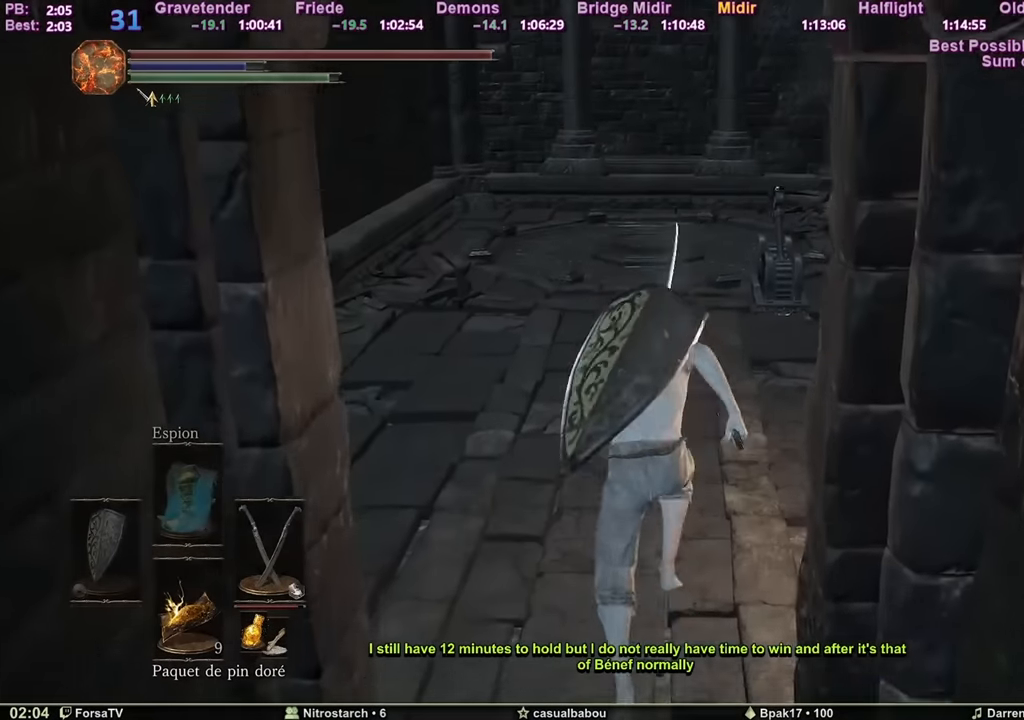
{"keys": ["space", "z"], "mouse": [], "events": []}
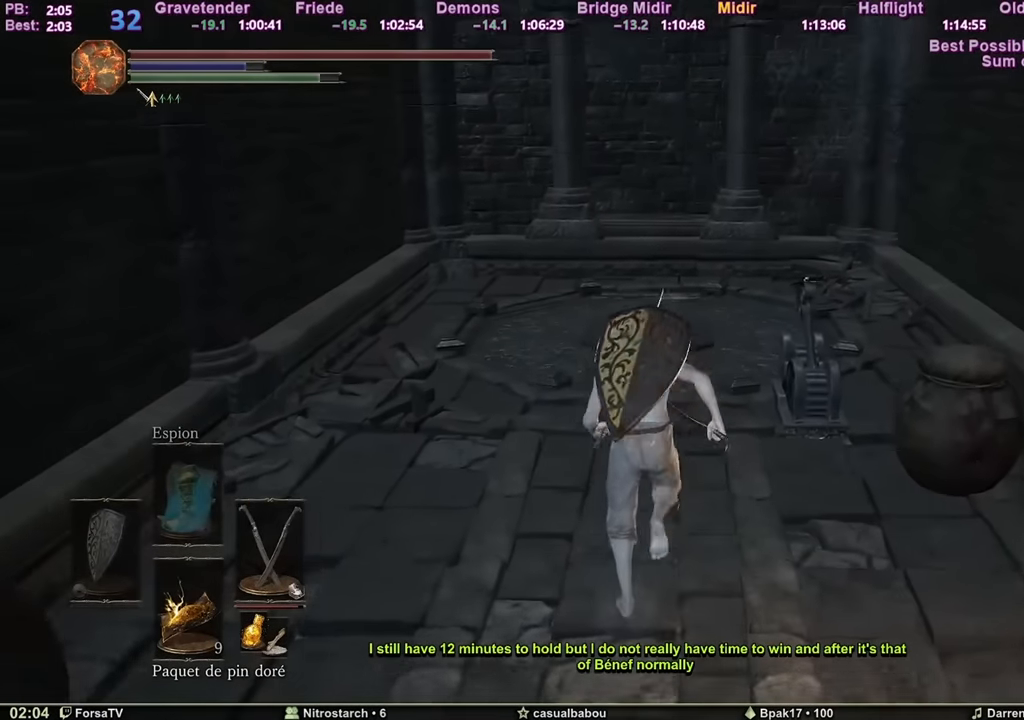
{"keys": ["space", "z"], "mouse": [], "events": []}